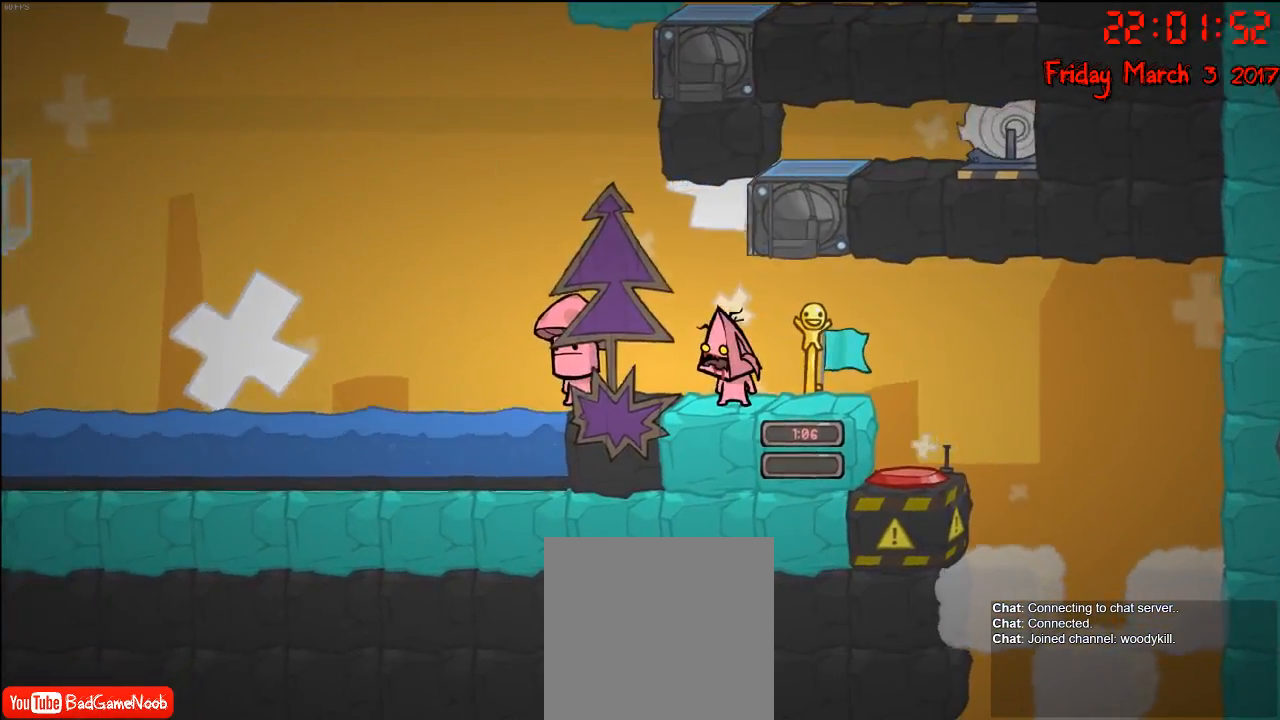
Gameplay with a controller (Xbox layout); each line is a JSON object with the inputs held at the frame after it. "events" lists button and stick changes between this image and that frame as [ms after this image, input, new state], when the widget could be followed in between.
{"buttons": [], "left_stick": "center", "right_stick": "center", "events": []}
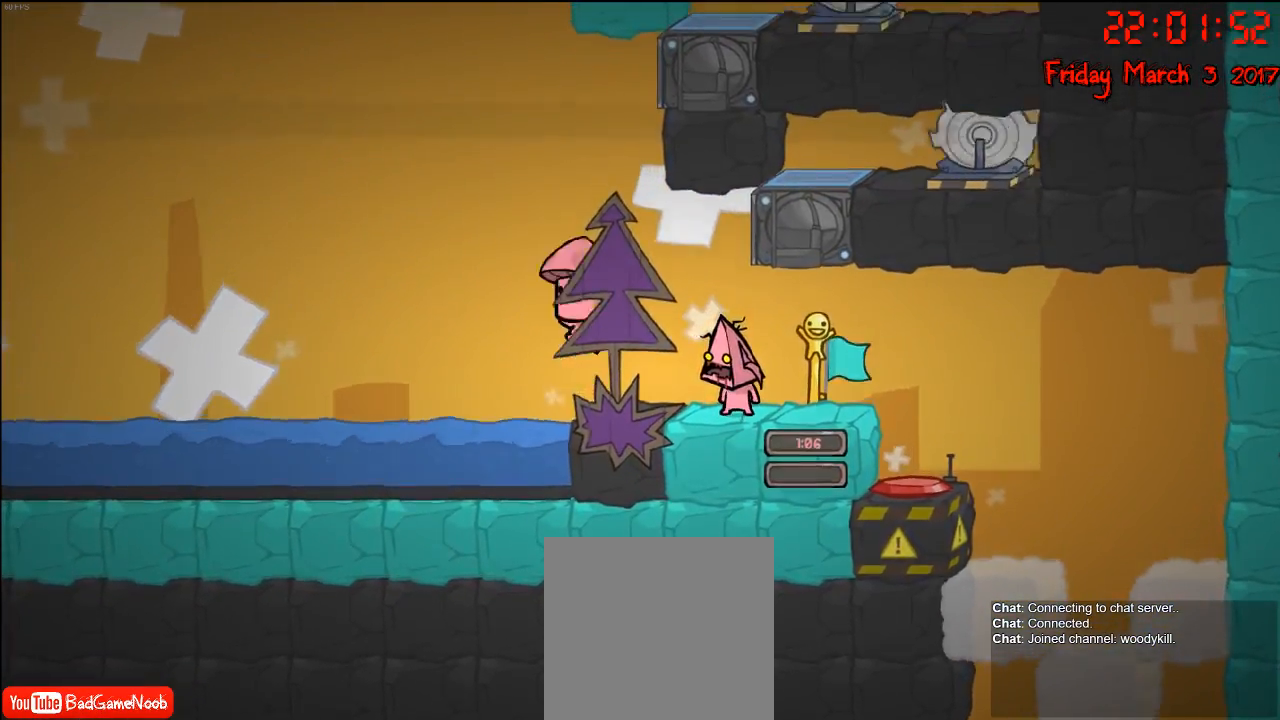
{"buttons": [], "left_stick": "center", "right_stick": "center", "events": []}
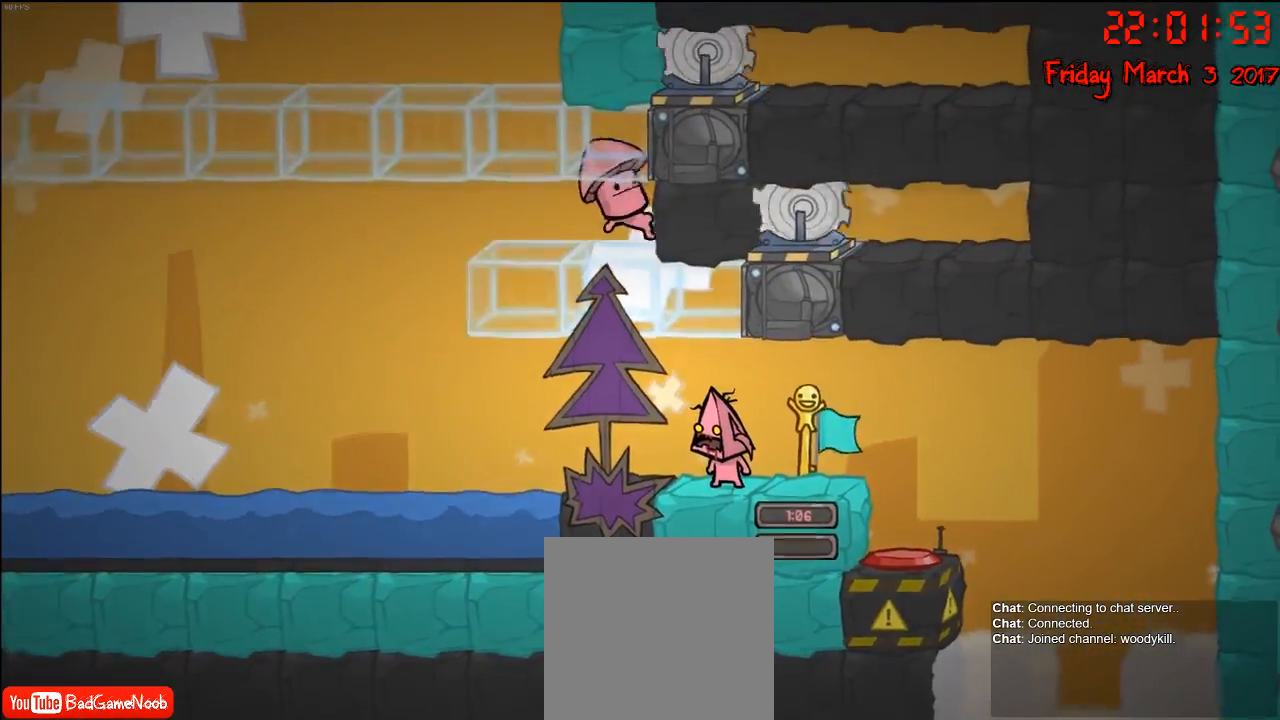
{"buttons": [], "left_stick": "center", "right_stick": "center", "events": []}
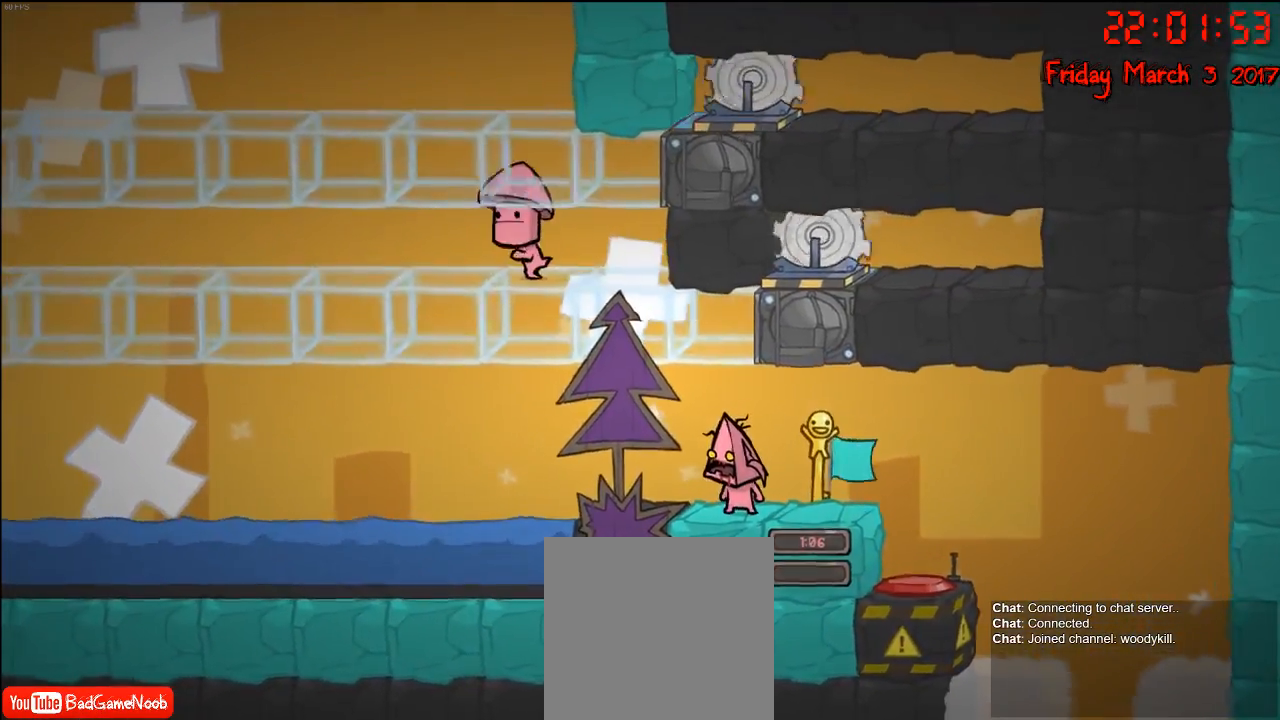
{"buttons": [], "left_stick": "left", "right_stick": "center", "events": [[300, "left_stick", "left"]]}
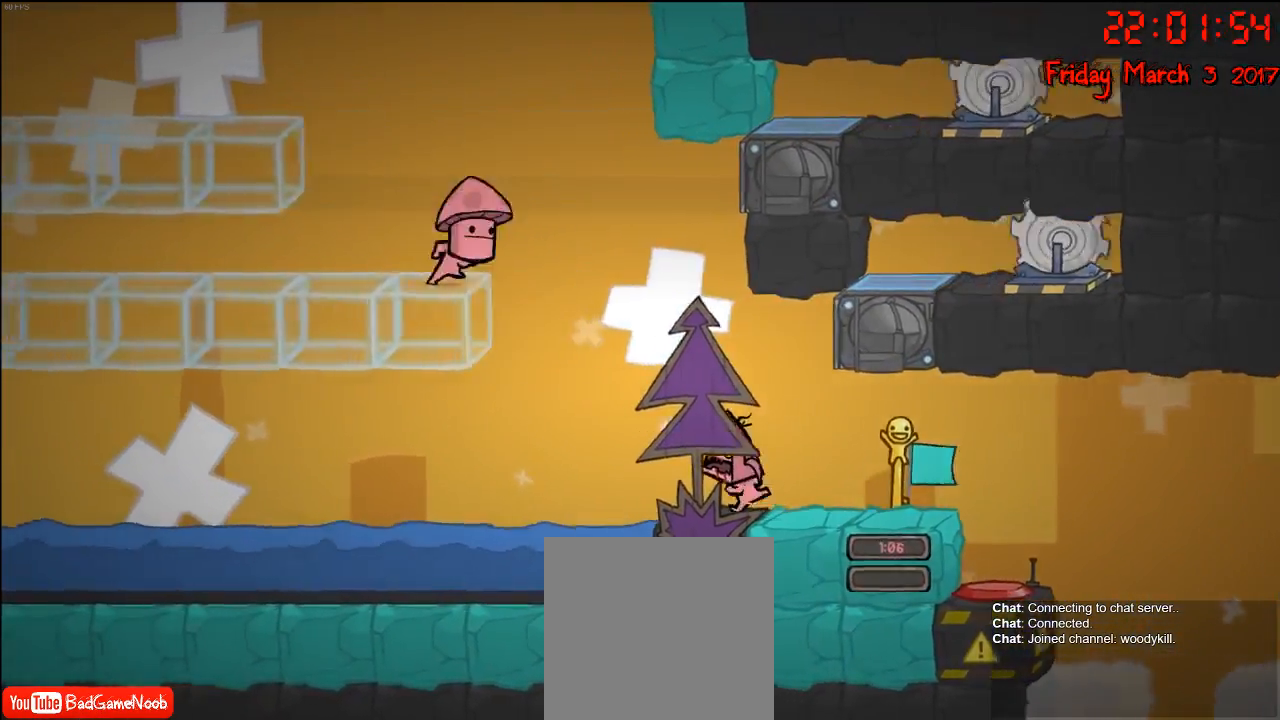
{"buttons": [], "left_stick": "center", "right_stick": "center", "events": [[100, "left_stick", "center"]]}
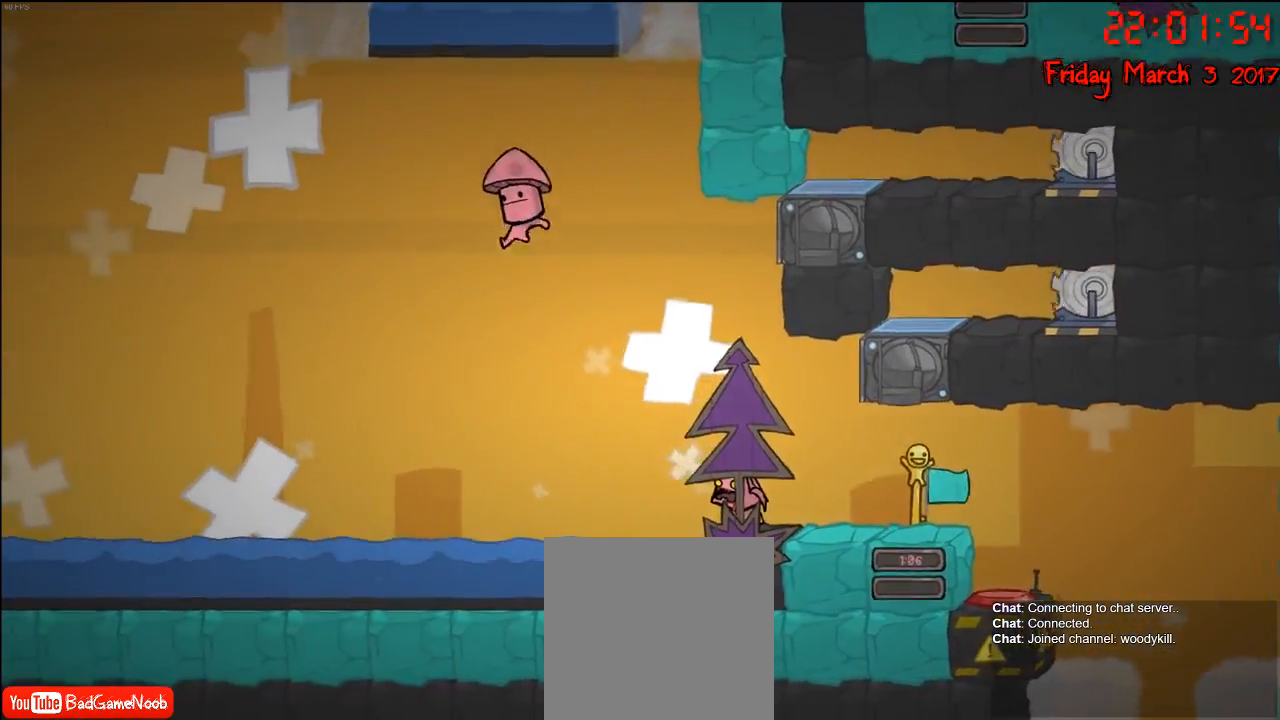
{"buttons": ["A"], "left_stick": "center", "right_stick": "center", "events": [[83, "A", "down"], [350, "A", "up"], [433, "A", "down"]]}
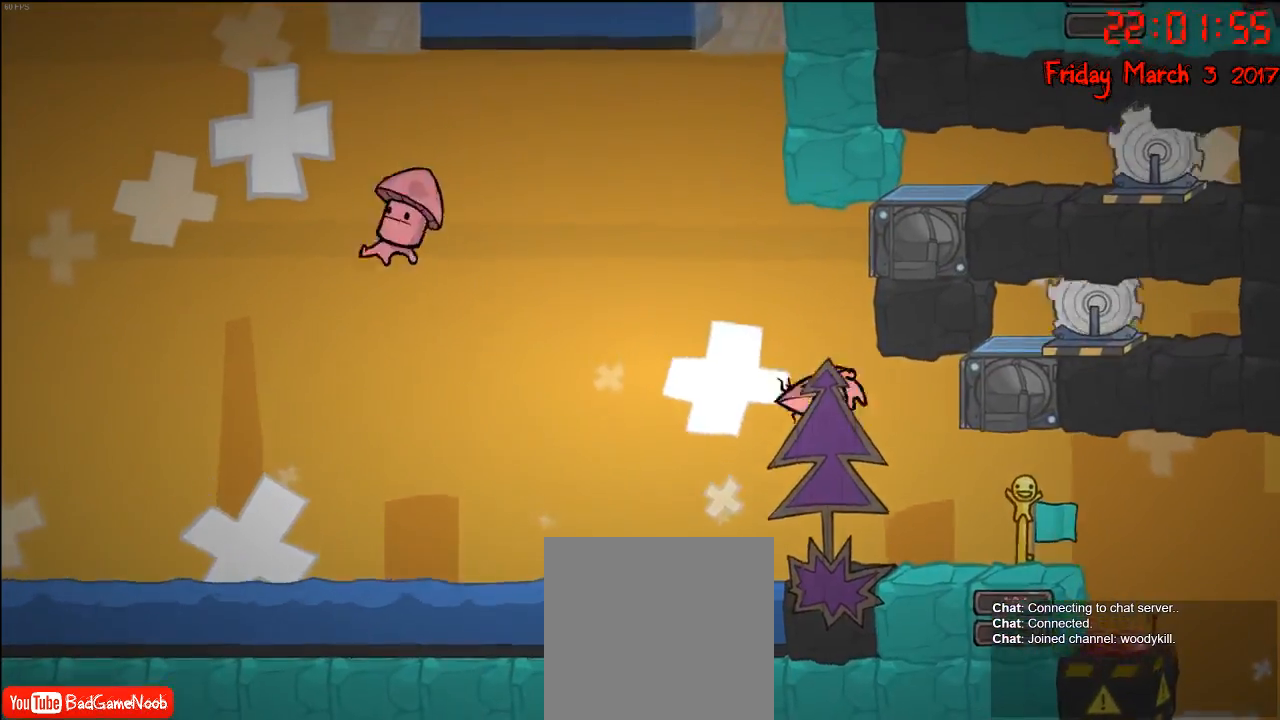
{"buttons": [], "left_stick": "right", "right_stick": "center", "events": [[167, "A", "up"], [233, "A", "down"], [267, "left_stick", "right"], [500, "A", "up"]]}
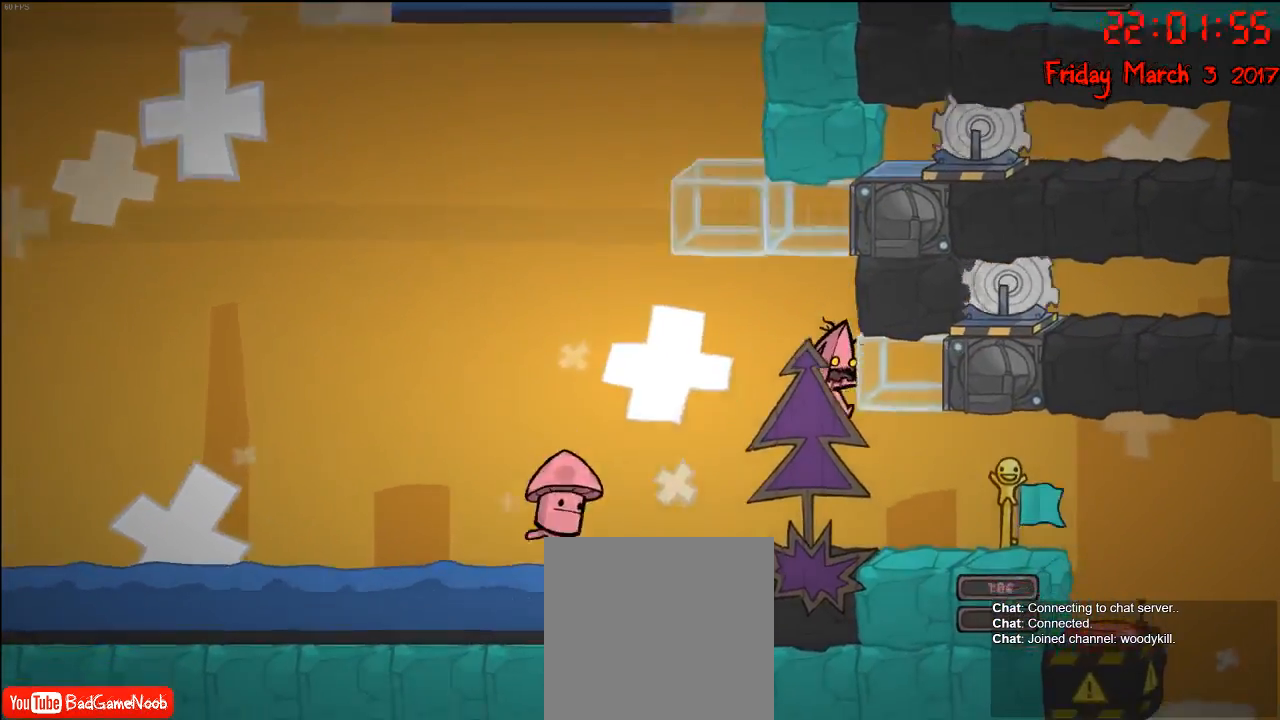
{"buttons": [], "left_stick": "left", "right_stick": "center", "events": [[267, "left_stick", "center"], [400, "left_stick", "left"]]}
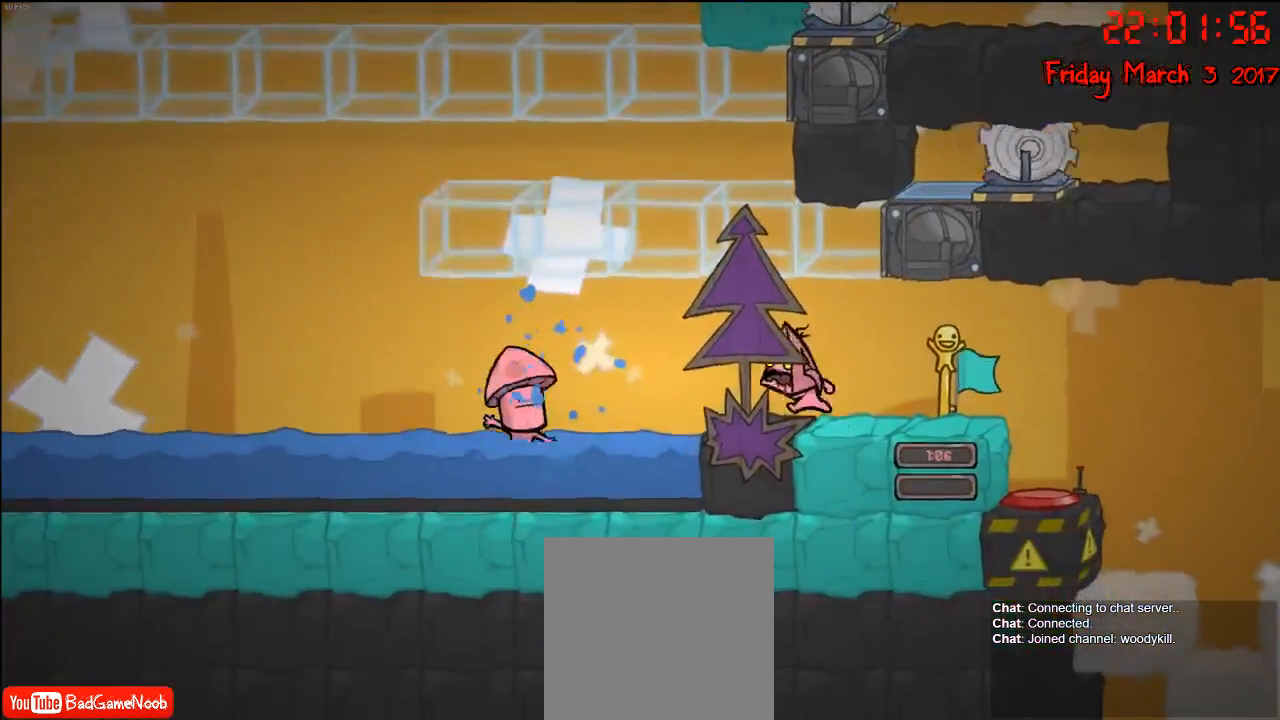
{"buttons": [], "left_stick": "center", "right_stick": "center", "events": [[100, "left_stick", "center"]]}
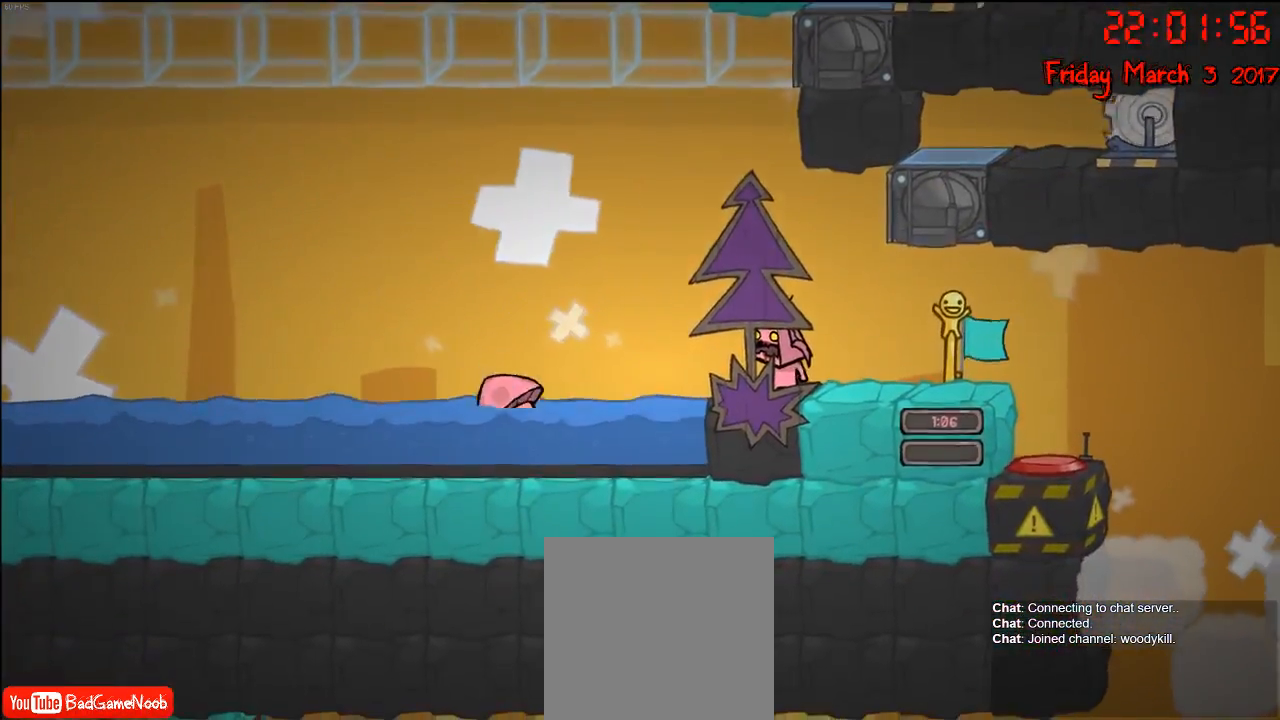
{"buttons": [], "left_stick": "center", "right_stick": "center", "events": [[133, "left_stick", "left"], [267, "left_stick", "center"]]}
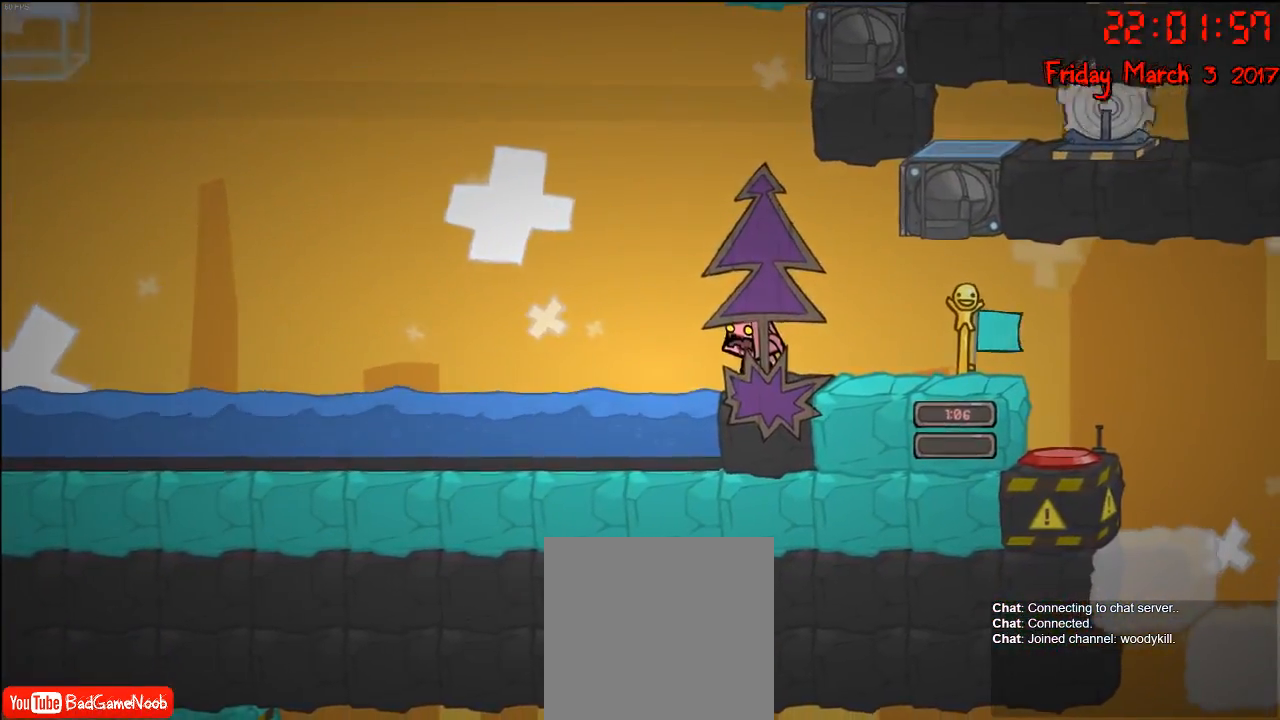
{"buttons": ["A"], "left_stick": "right", "right_stick": "center", "events": [[150, "A", "down"], [150, "left_stick", "left"], [300, "A", "up"], [317, "left_stick", "center"], [367, "A", "down"], [417, "left_stick", "right"]]}
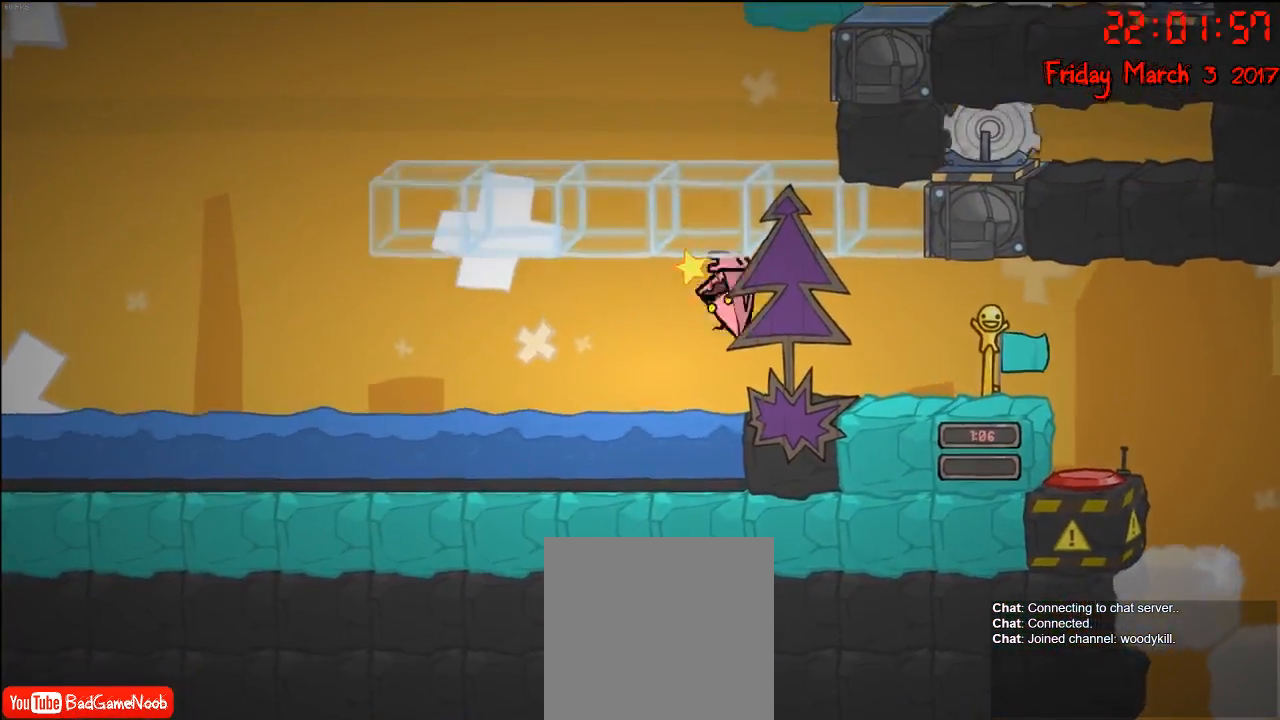
{"buttons": [], "left_stick": "center", "right_stick": "center", "events": [[250, "A", "up"], [333, "left_stick", "center"]]}
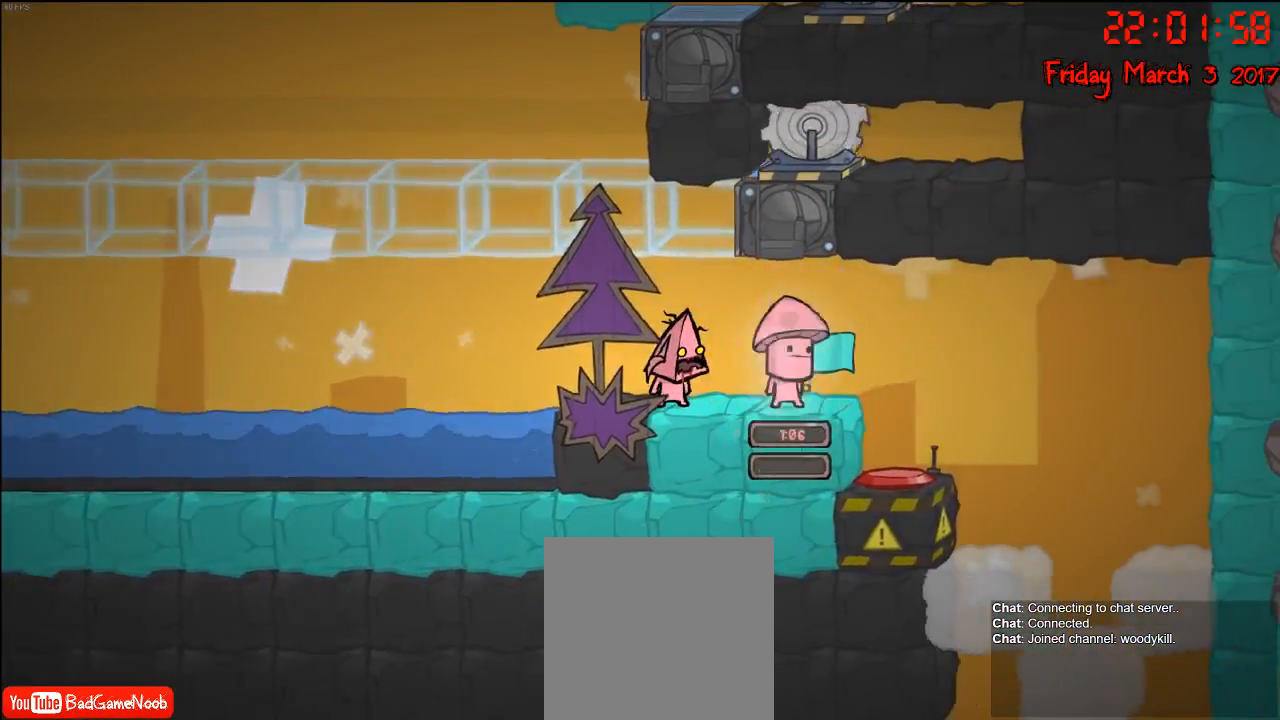
{"buttons": [], "left_stick": "center", "right_stick": "center", "events": [[283, "left_stick", "left"], [417, "left_stick", "center"]]}
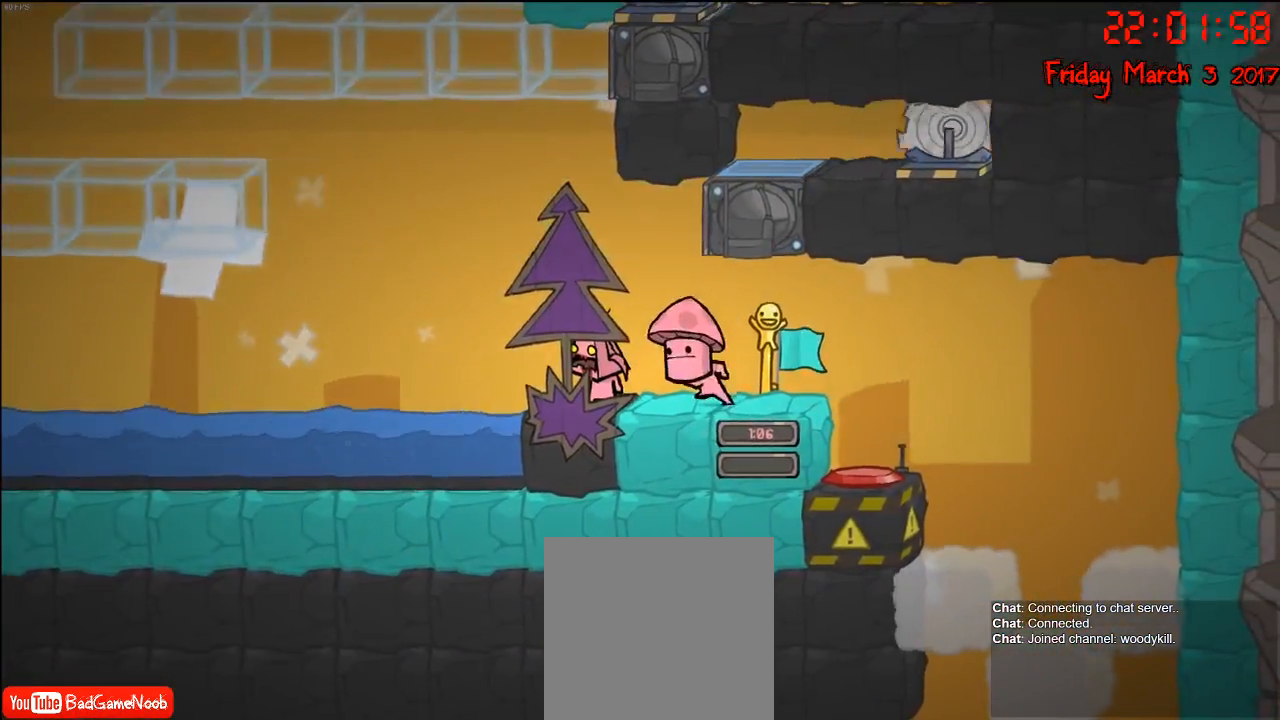
{"buttons": ["A"], "left_stick": "center", "right_stick": "center", "events": [[117, "left_stick", "left"], [233, "left_stick", "center"], [350, "A", "down"]]}
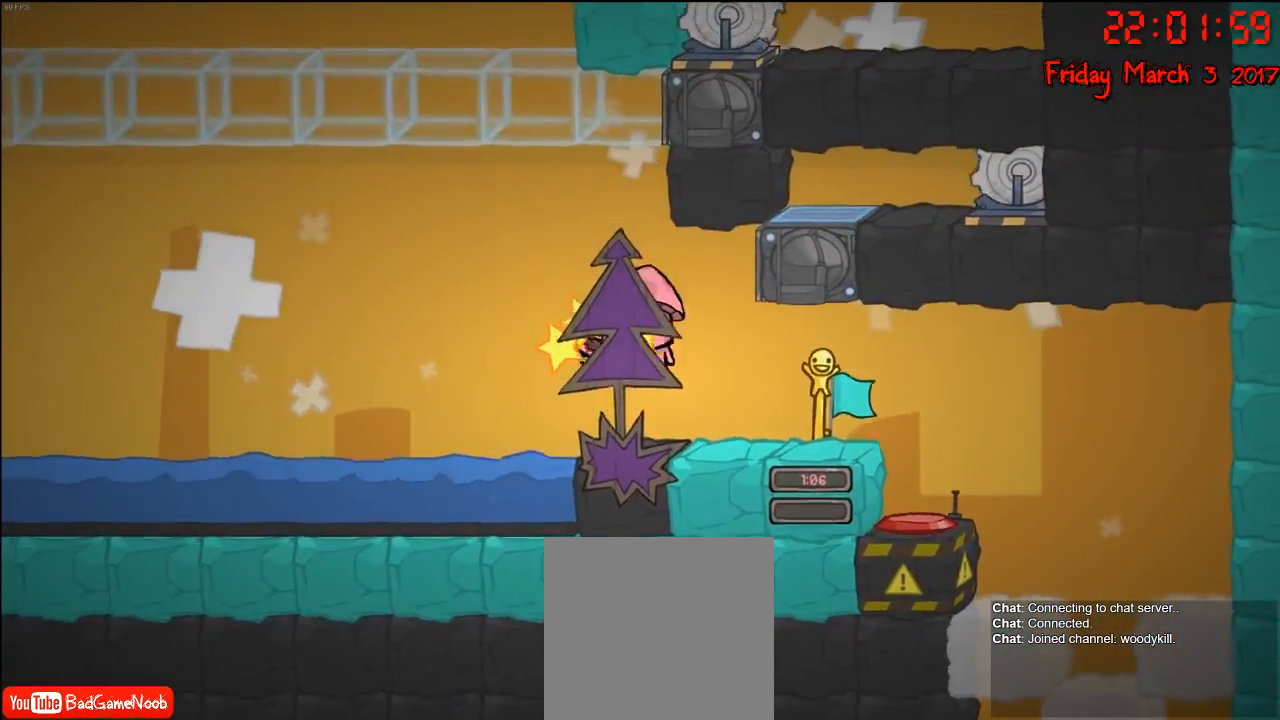
{"buttons": [], "left_stick": "center", "right_stick": "center", "events": [[17, "A", "up"], [133, "A", "down"], [250, "left_stick", "right"], [383, "A", "up"], [483, "left_stick", "center"]]}
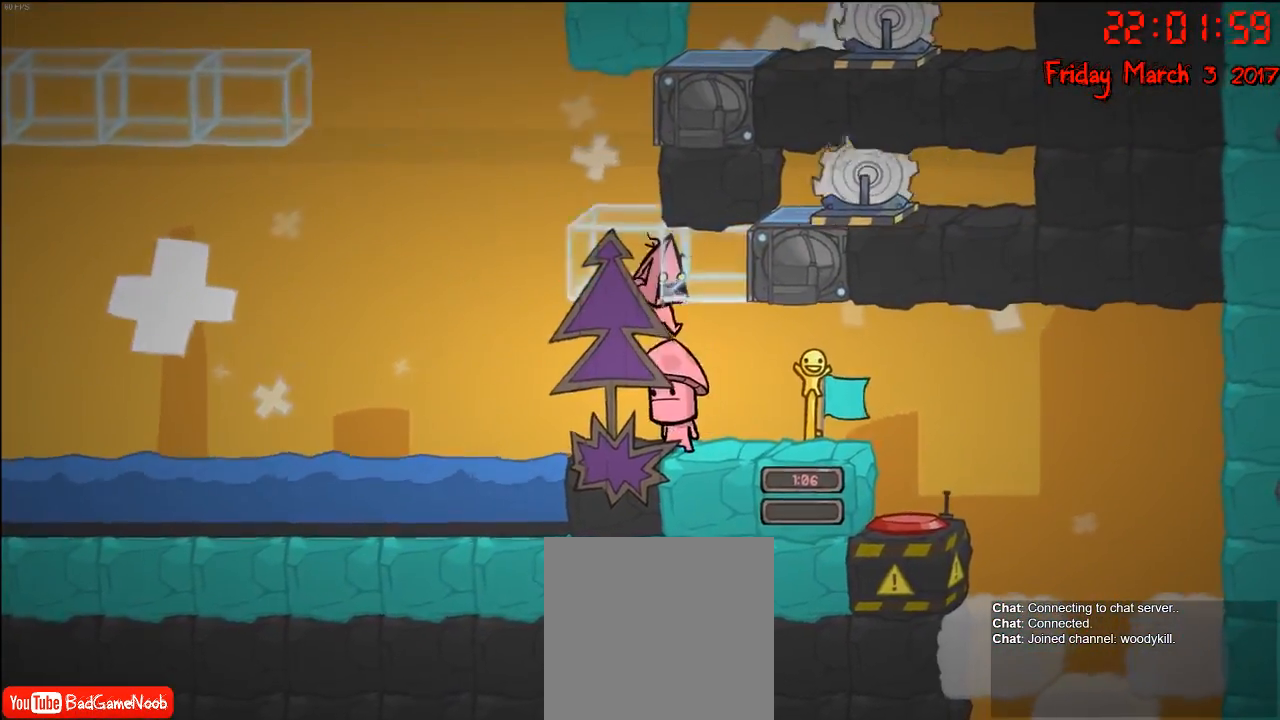
{"buttons": [], "left_stick": "right", "right_stick": "center", "events": [[250, "left_stick", "right"]]}
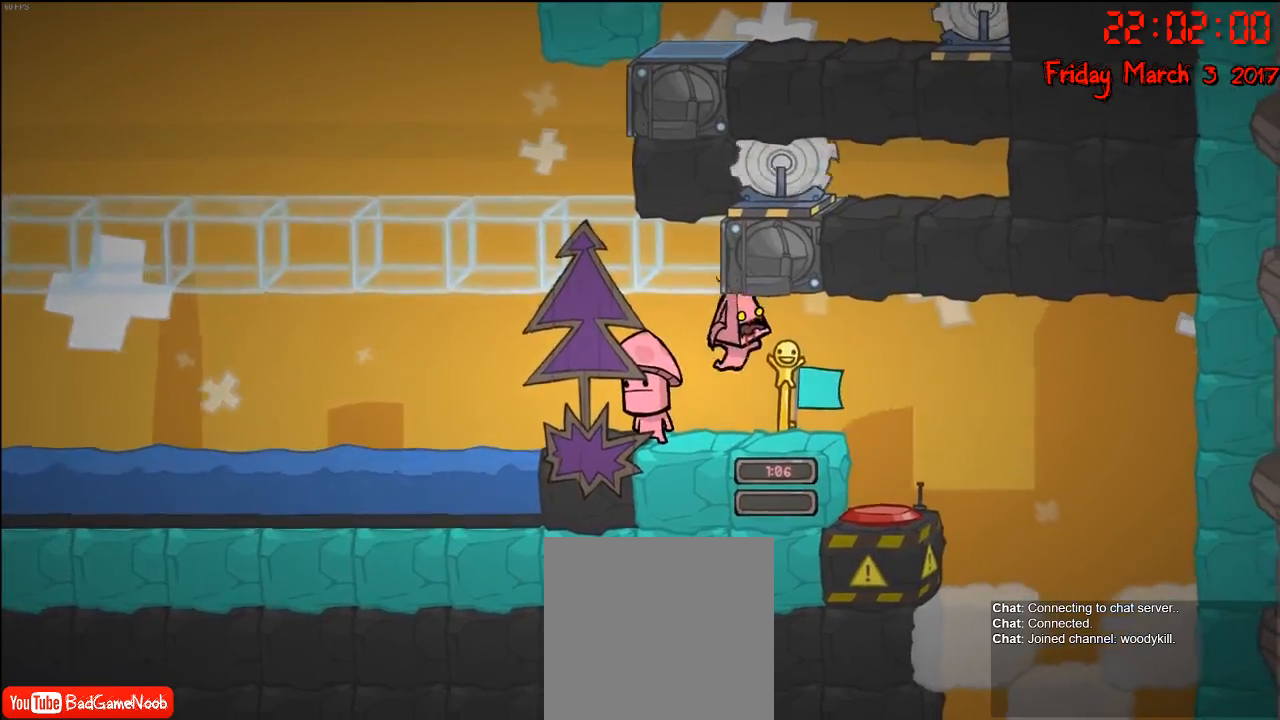
{"buttons": [], "left_stick": "center", "right_stick": "center", "events": [[83, "left_stick", "center"]]}
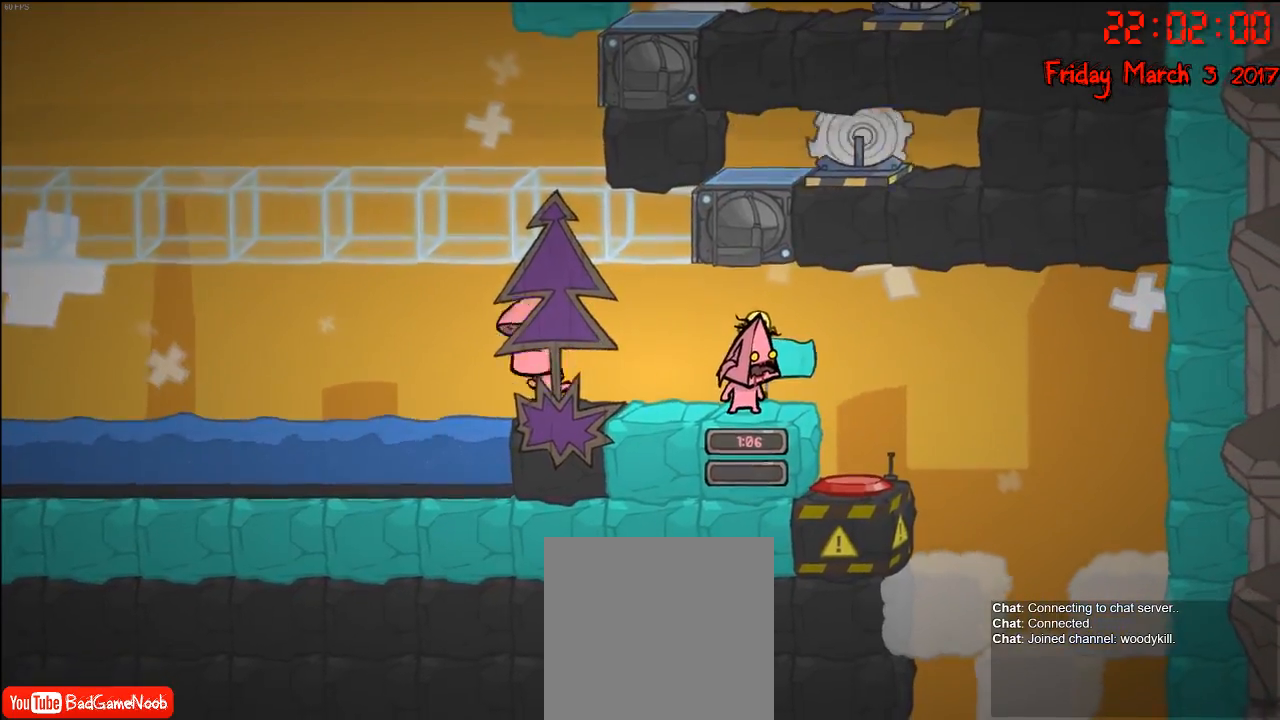
{"buttons": [], "left_stick": "center", "right_stick": "center", "events": []}
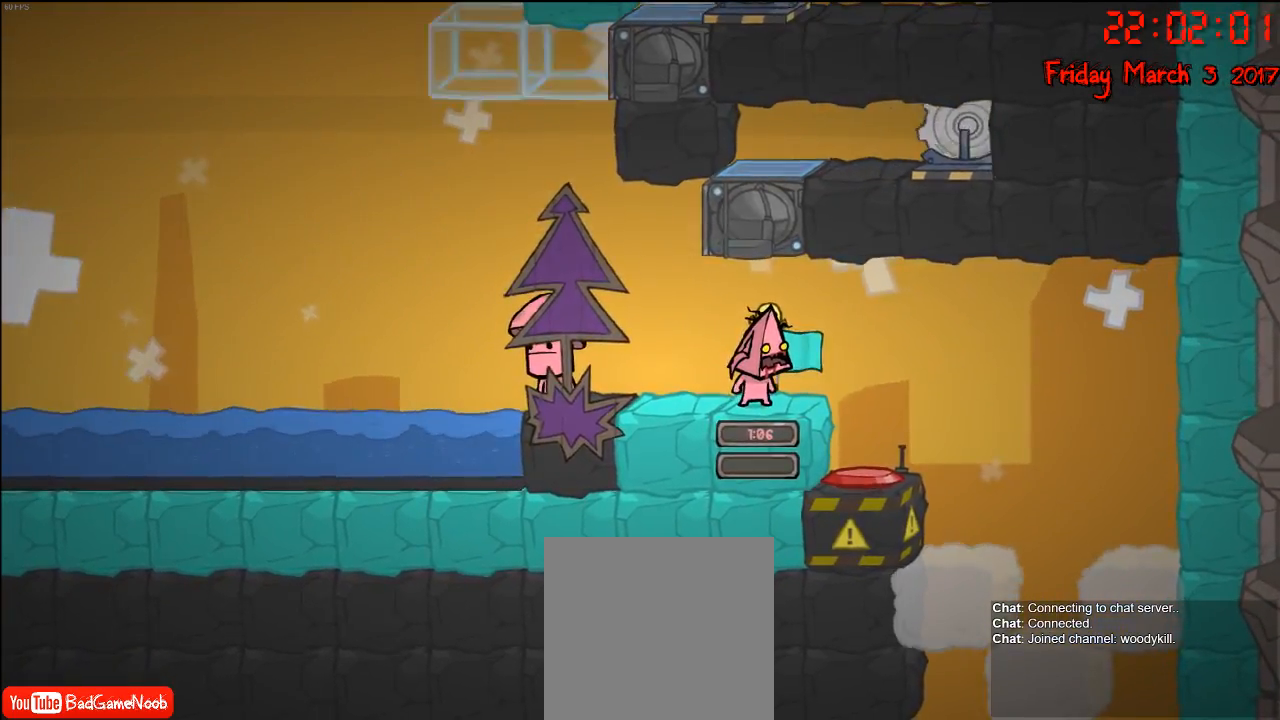
{"buttons": [], "left_stick": "center", "right_stick": "center", "events": []}
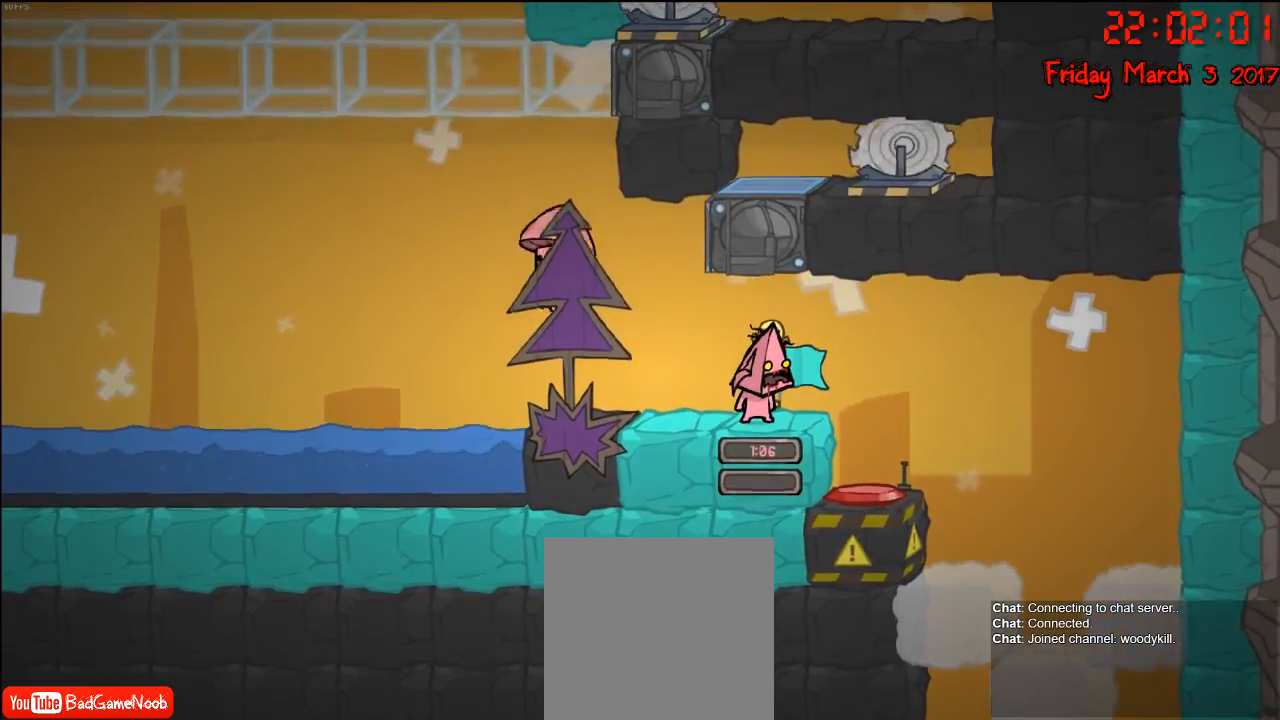
{"buttons": [], "left_stick": "center", "right_stick": "center", "events": []}
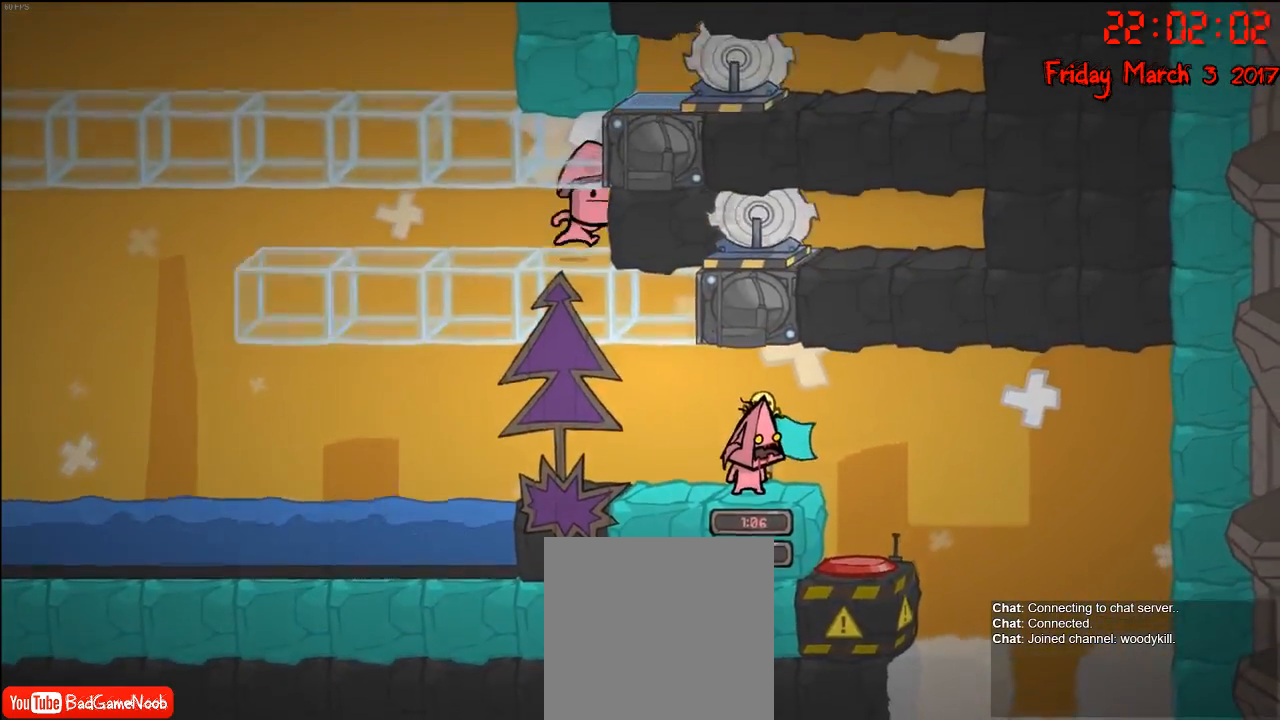
{"buttons": [], "left_stick": "left", "right_stick": "center", "events": [[367, "left_stick", "left"]]}
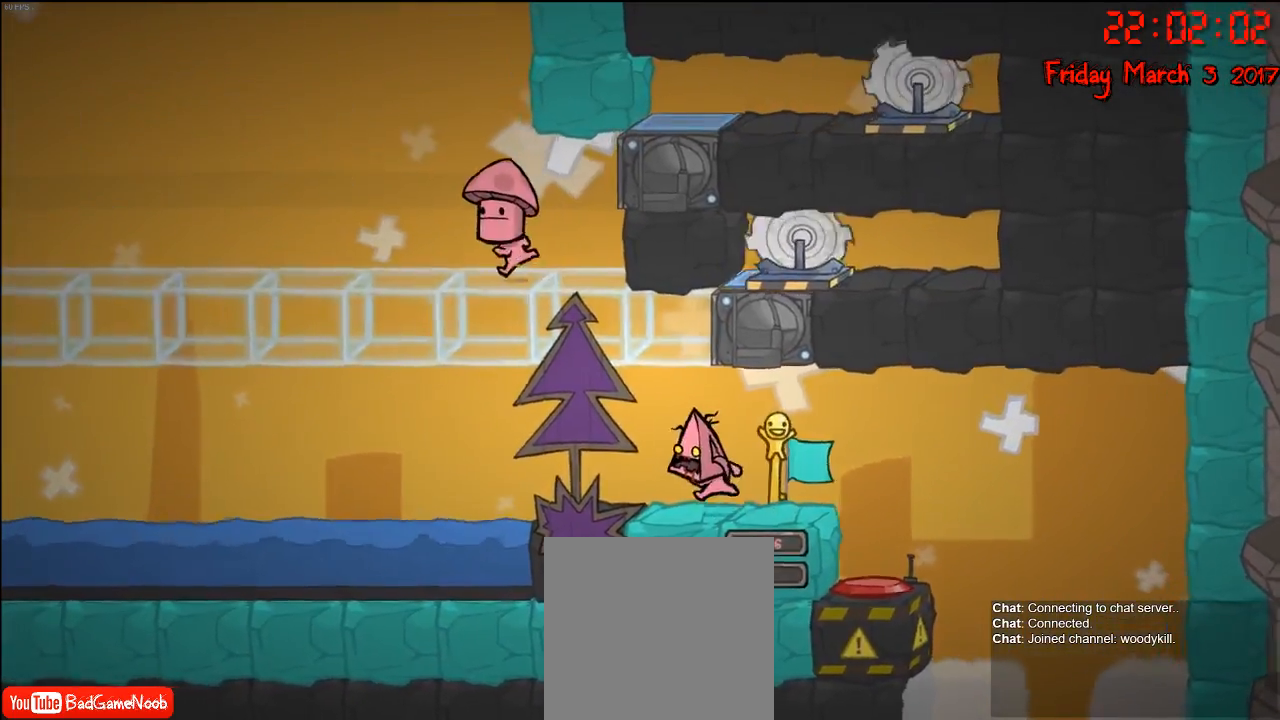
{"buttons": [], "left_stick": "center", "right_stick": "center", "events": [[333, "left_stick", "center"]]}
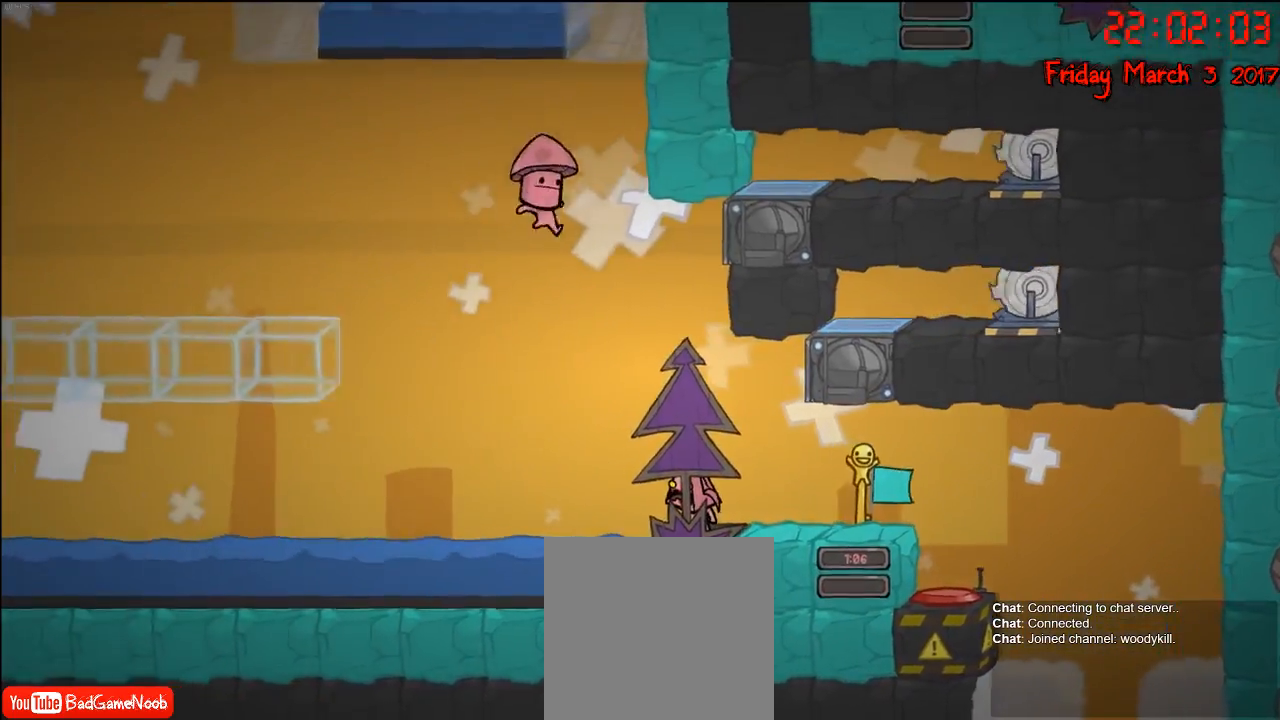
{"buttons": ["A"], "left_stick": "center", "right_stick": "center", "events": [[467, "A", "down"]]}
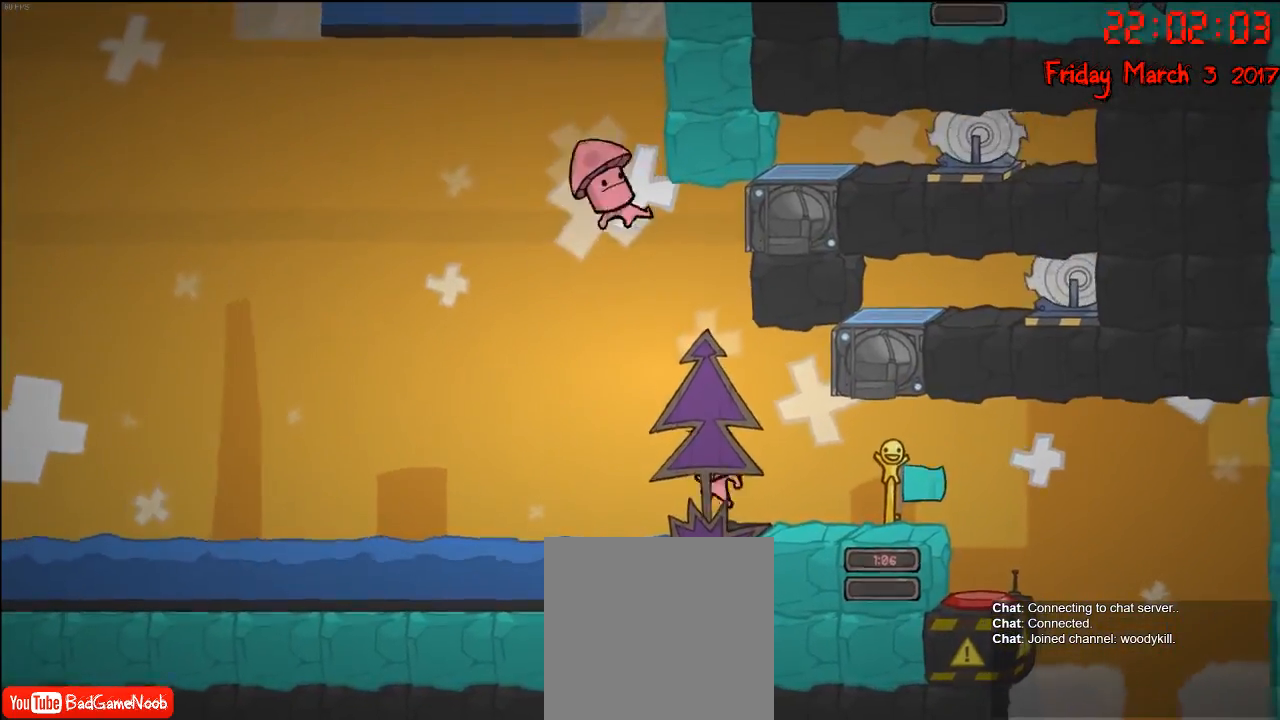
{"buttons": ["A"], "left_stick": "center", "right_stick": "center", "events": [[250, "A", "up"], [350, "A", "down"]]}
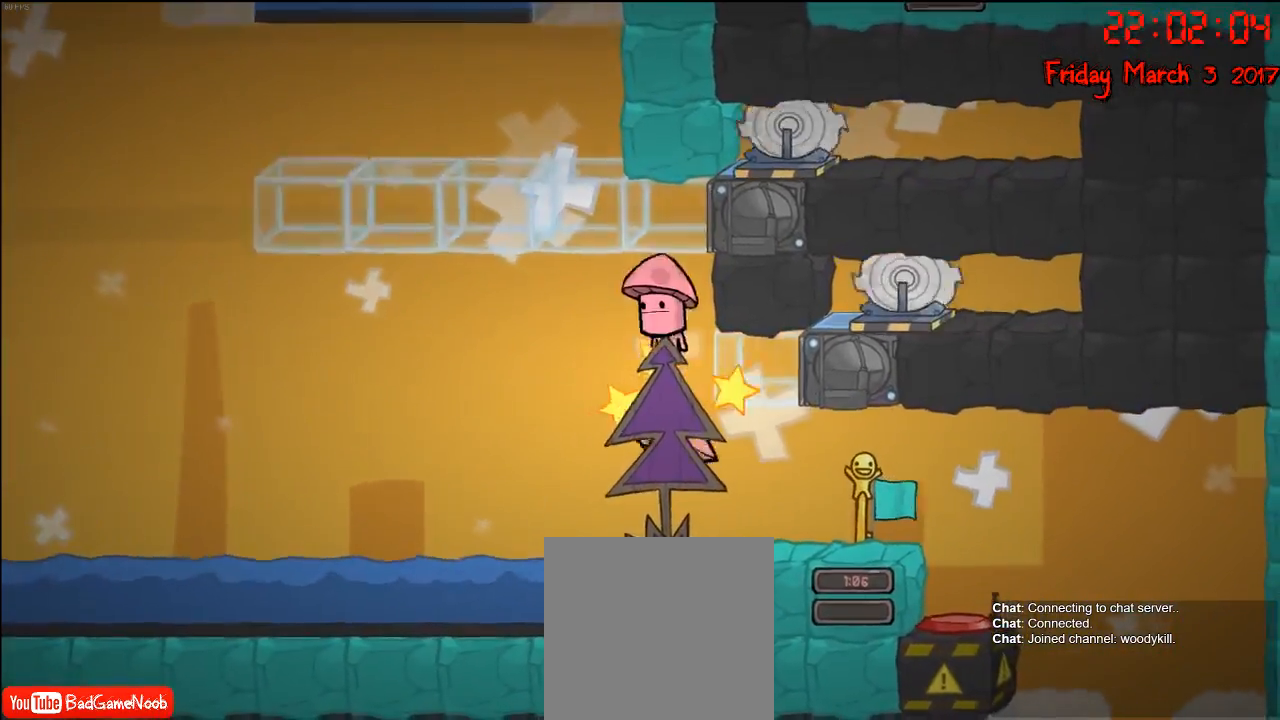
{"buttons": [], "left_stick": "center", "right_stick": "center", "events": [[167, "A", "up"], [267, "left_stick", "right"], [433, "left_stick", "center"]]}
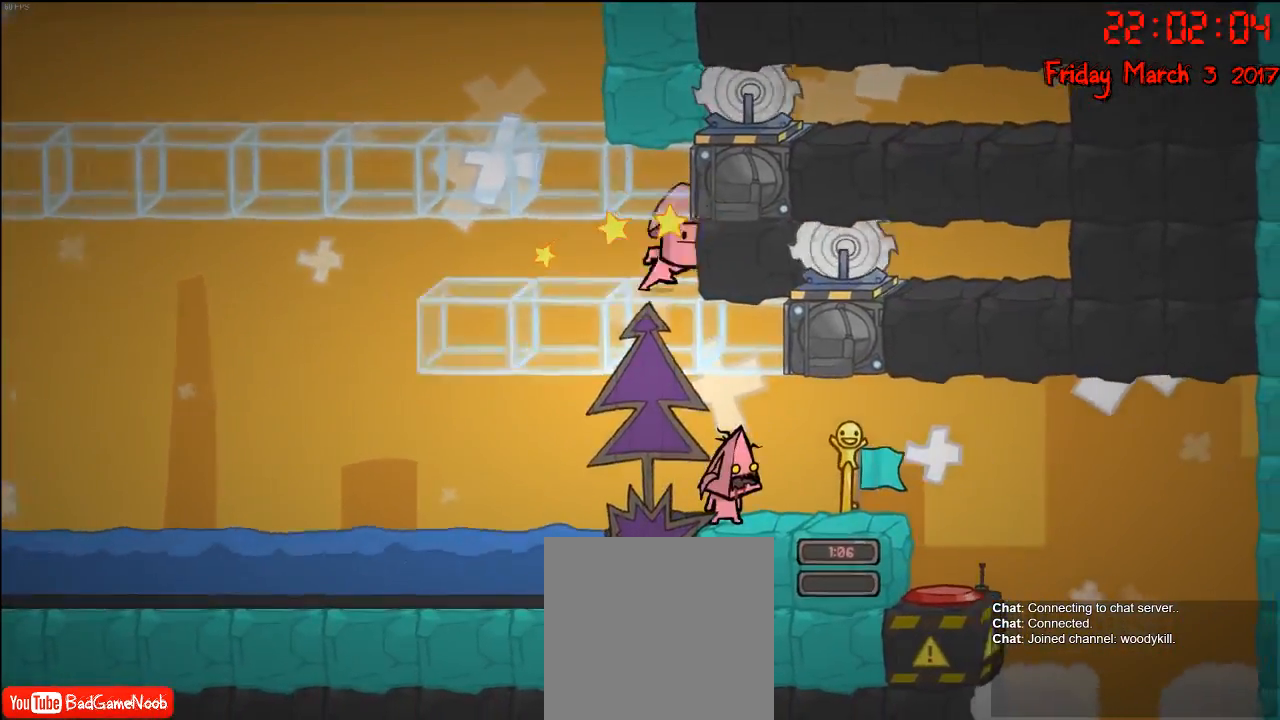
{"buttons": [], "left_stick": "left", "right_stick": "center", "events": [[450, "left_stick", "left"]]}
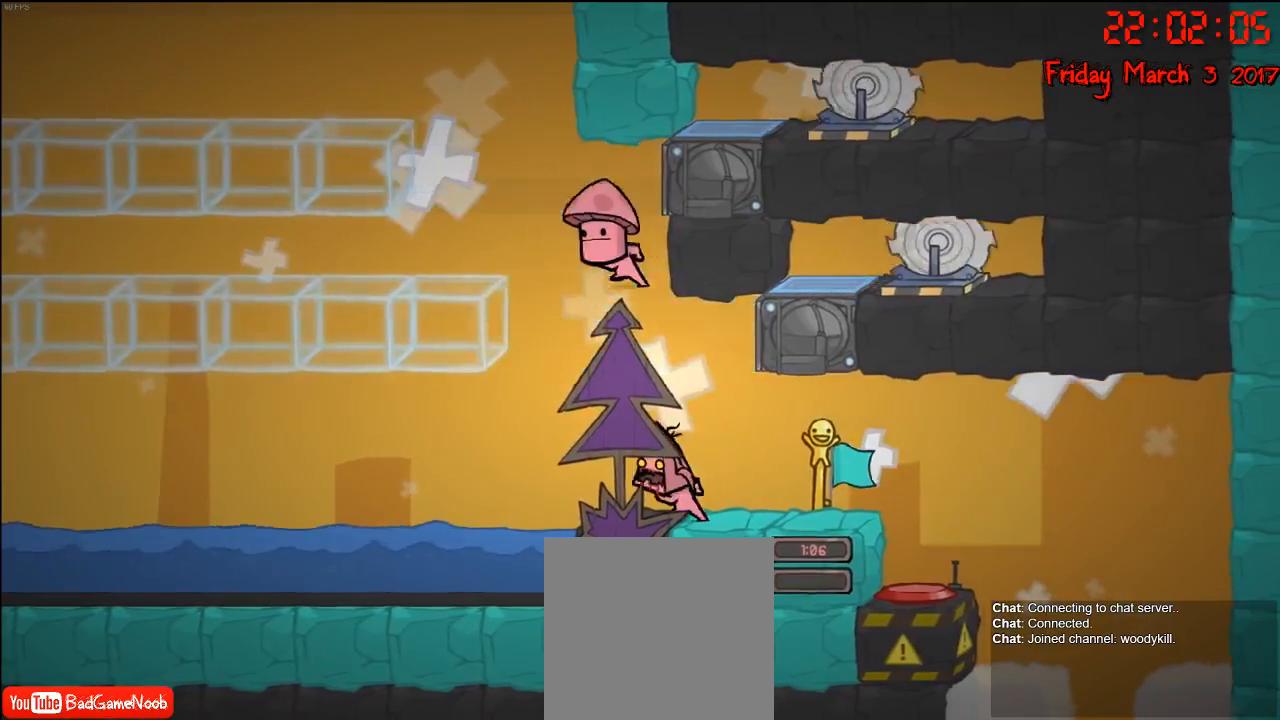
{"buttons": [], "left_stick": "center", "right_stick": "center", "events": [[167, "left_stick", "center"]]}
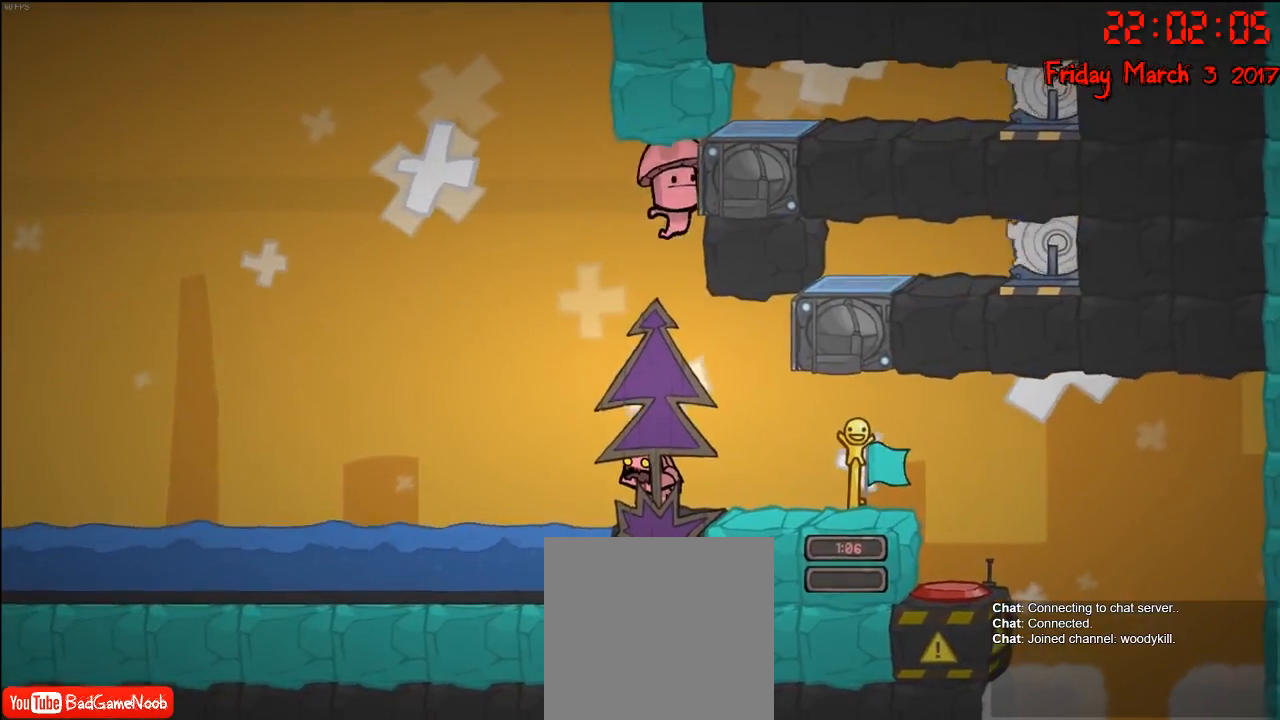
{"buttons": [], "left_stick": "center", "right_stick": "center", "events": []}
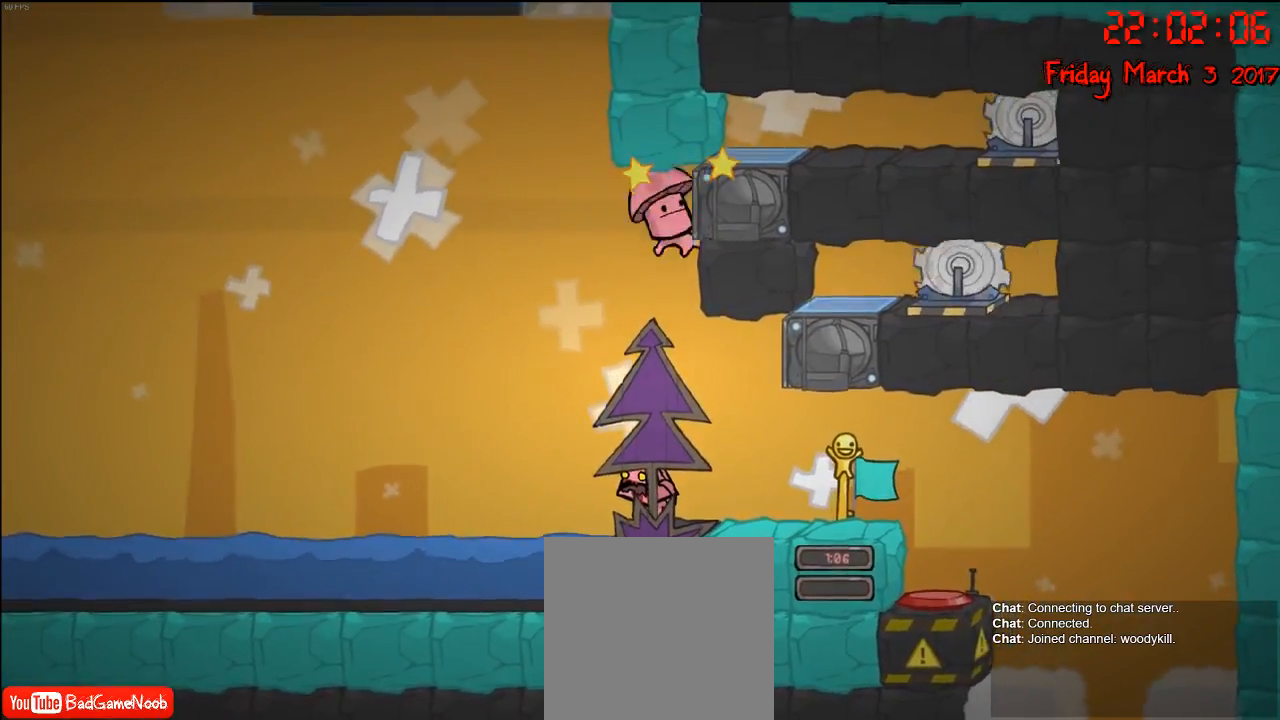
{"buttons": ["A"], "left_stick": "center", "right_stick": "center", "events": [[433, "A", "down"]]}
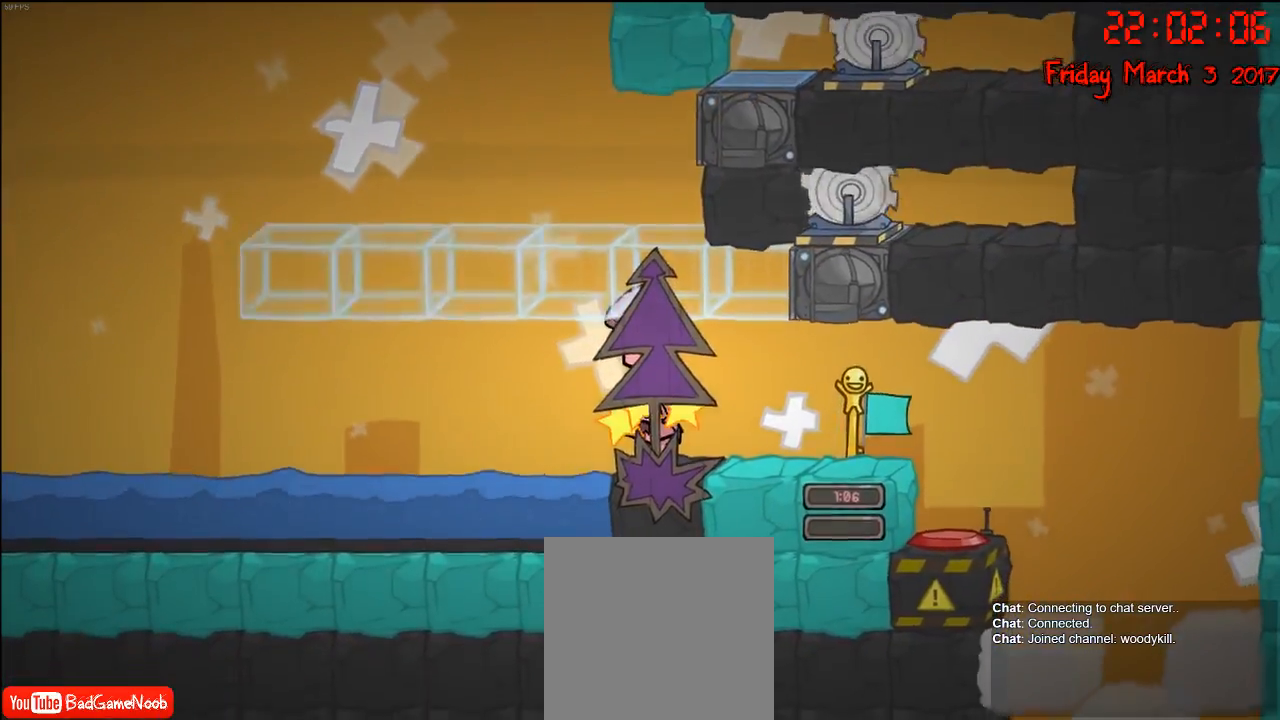
{"buttons": [], "left_stick": "center", "right_stick": "center", "events": [[100, "A", "up"], [200, "A", "down"], [350, "A", "up"], [400, "A", "down"], [450, "A", "up"]]}
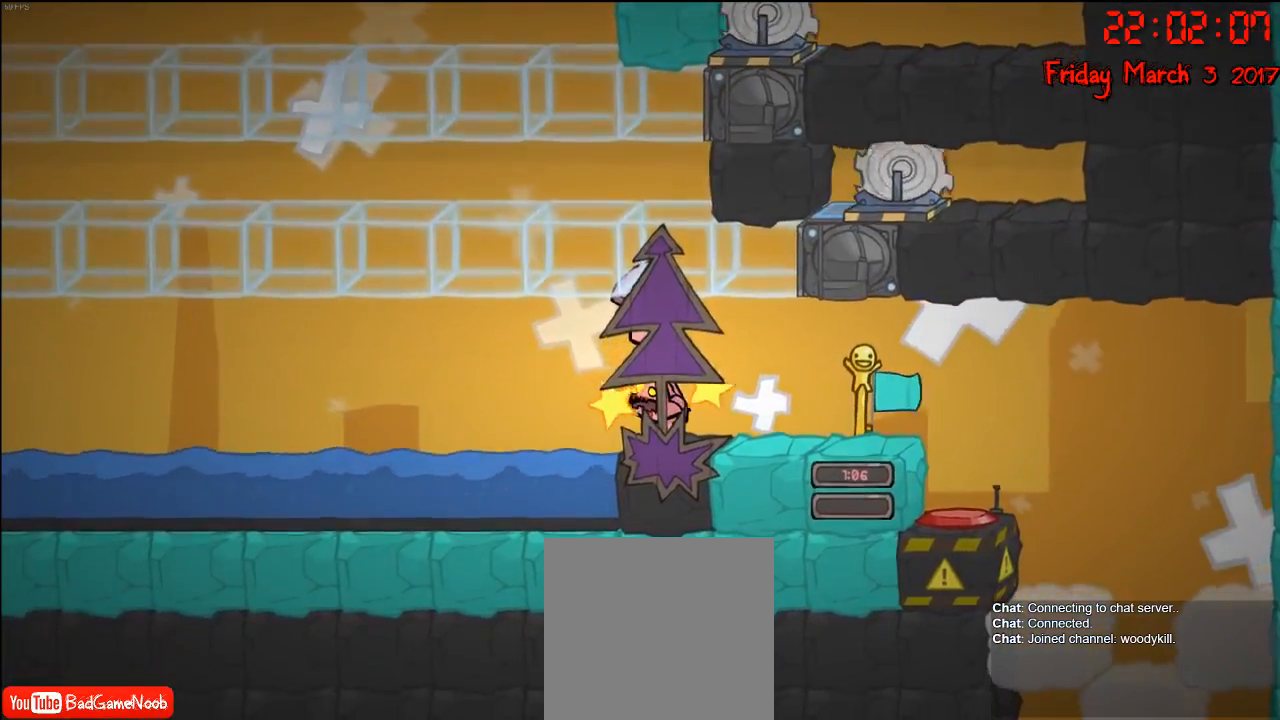
{"buttons": ["A"], "left_stick": "center", "right_stick": "center", "events": [[17, "A", "down"], [117, "A", "up"], [183, "A", "down"], [250, "A", "up"], [333, "A", "down"], [367, "A", "up"], [450, "A", "down"]]}